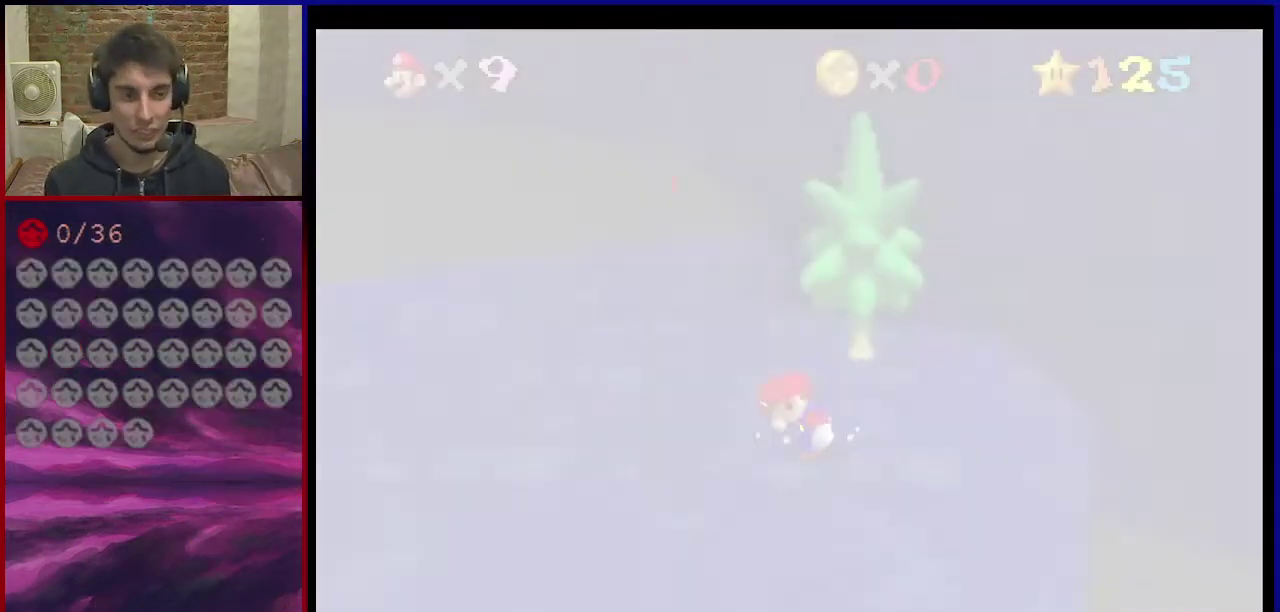
Gameplay with a controller (Nintendo layout); each line is a JSON object with the inputs held at the frame after it (dt_ms = milliseconds from this image to that frame). "events" lists button and stick changes between this image and that frame as [ms after this image, input, new state], when the widget could be followed in between. Not read: L3 R3.
{"dt_ms": 400, "buttons": [], "left_stick": "up", "events": [[233, "left_stick", "up"]]}
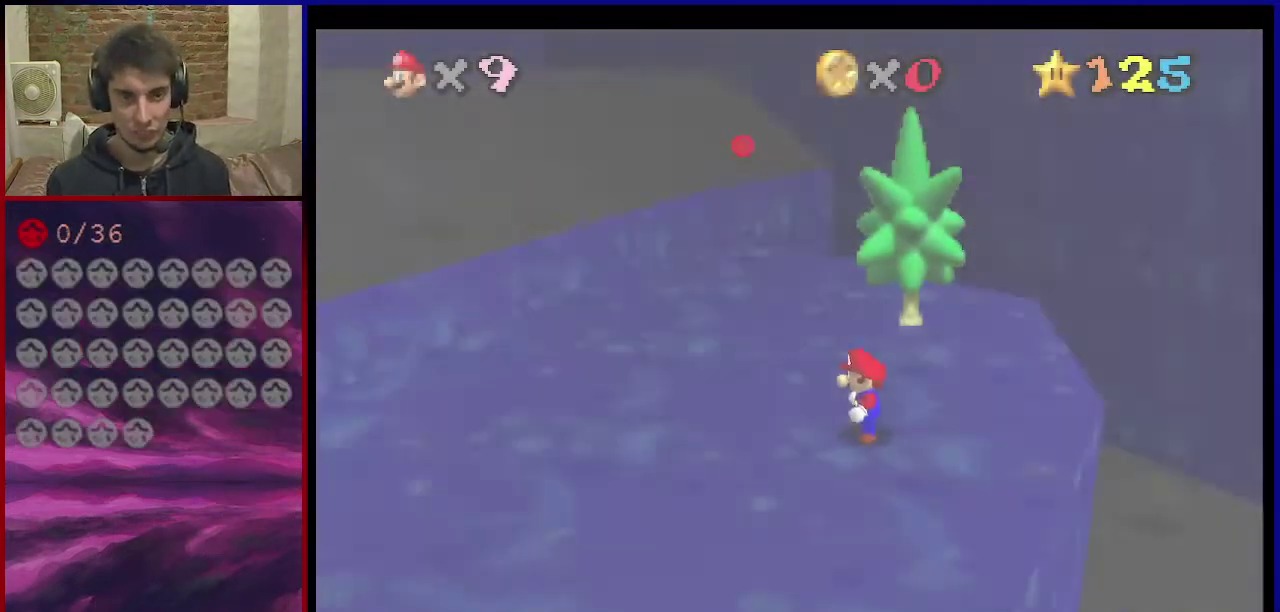
{"dt_ms": 701, "buttons": [], "left_stick": "up-right", "events": [[34, "C_RIGHT", "down"], [100, "C_RIGHT", "up"], [434, "A", "down"], [467, "left_stick", "up-right"], [567, "A", "up"]]}
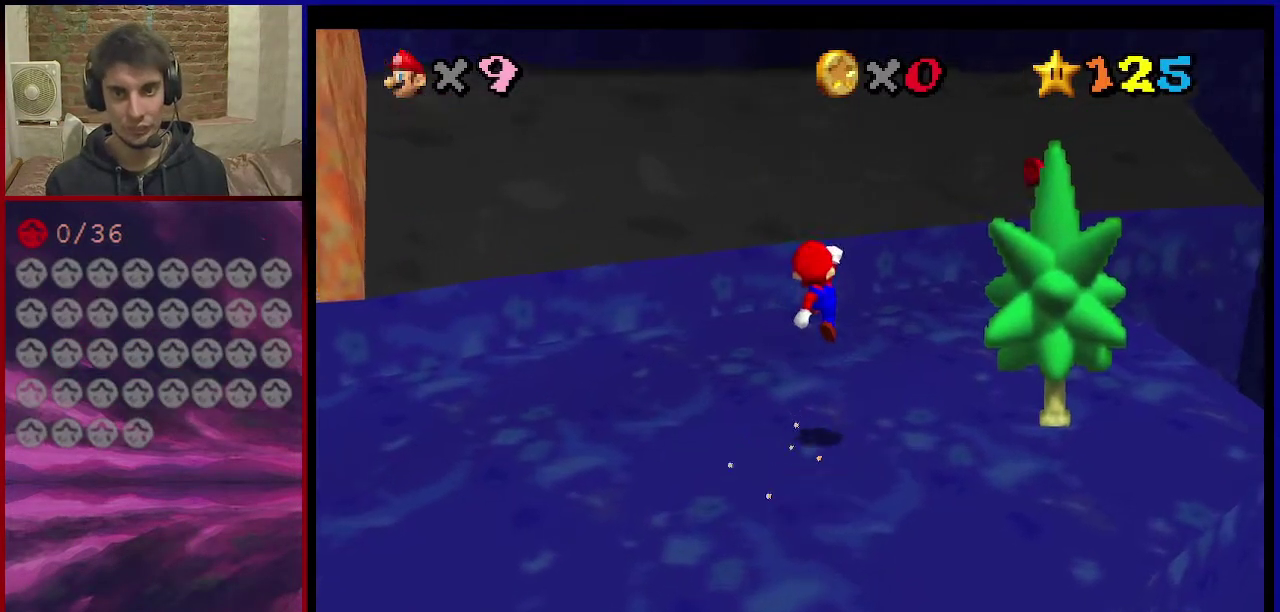
{"dt_ms": 600, "buttons": ["C_RIGHT"], "left_stick": "down-right", "events": [[33, "C_RIGHT", "down"], [133, "C_RIGHT", "up"], [200, "left_stick", "right"], [300, "B", "down"], [367, "A", "down"], [367, "B", "up"], [367, "left_stick", "down-right"], [467, "A", "up"], [600, "C_RIGHT", "down"]]}
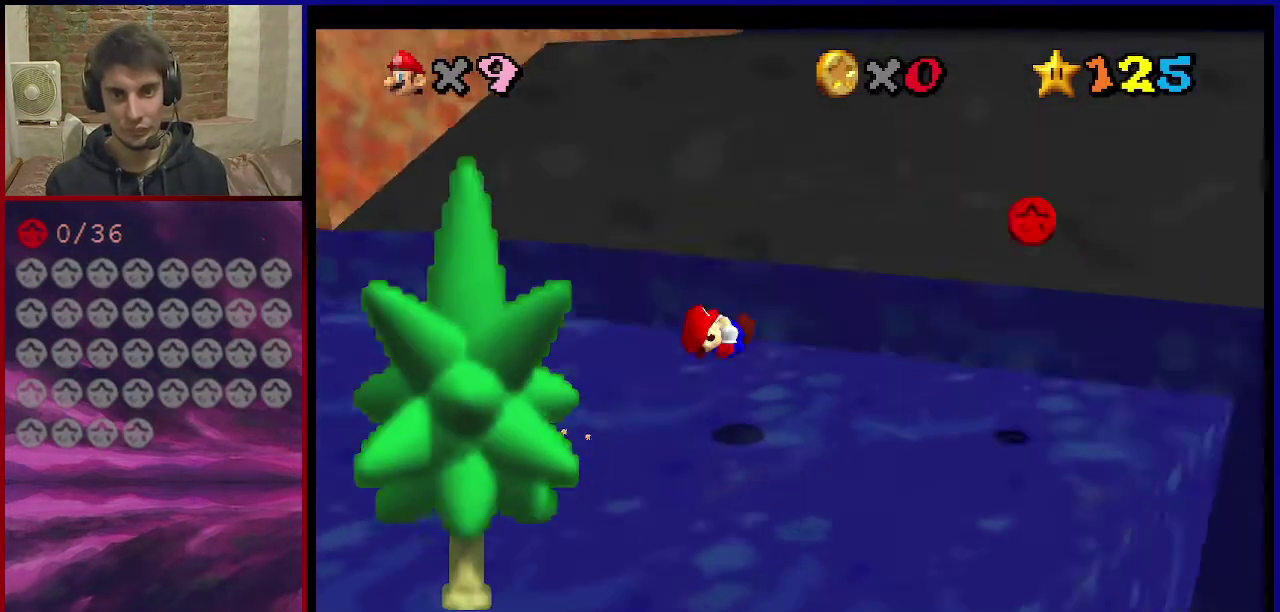
{"dt_ms": 301, "buttons": [], "left_stick": "down-right", "events": [[101, "C_RIGHT", "up"]]}
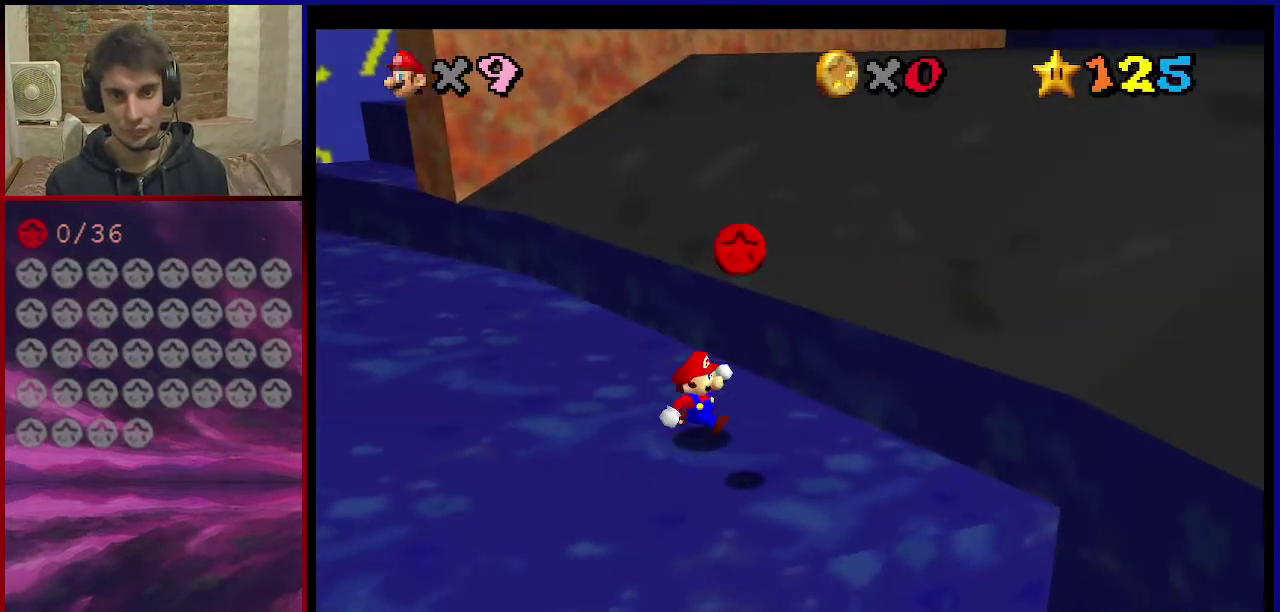
{"dt_ms": 700, "buttons": [], "left_stick": "up-left", "events": [[33, "left_stick", "down"], [167, "A", "down"], [167, "left_stick", "up-left"], [233, "A", "up"]]}
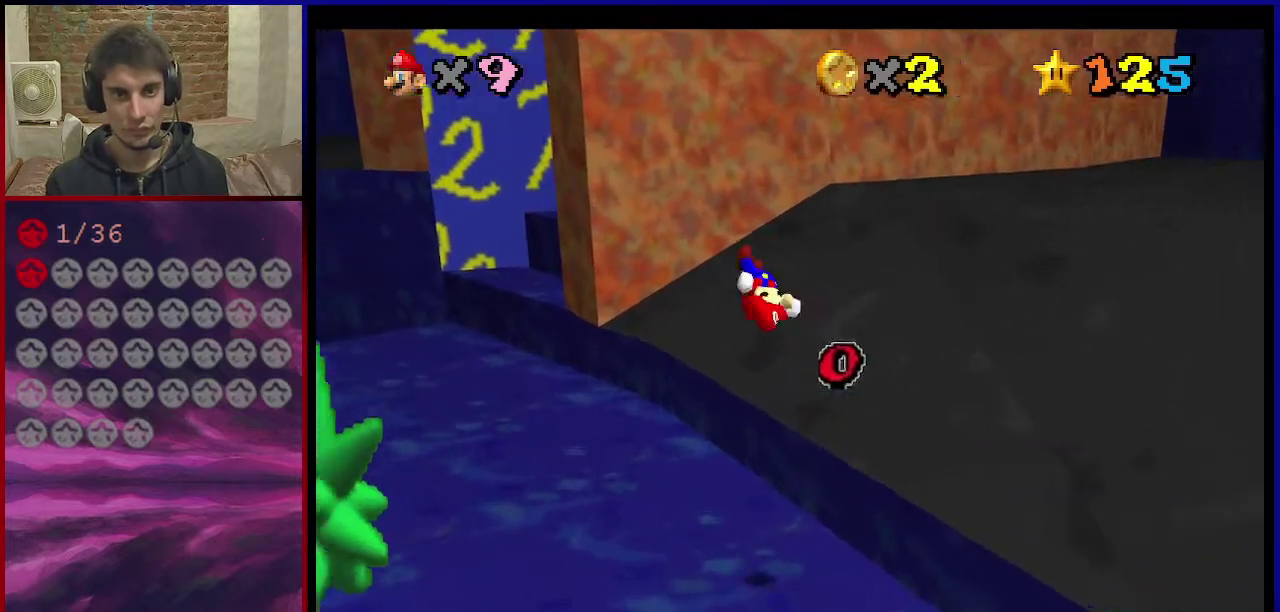
{"dt_ms": 301, "buttons": [], "left_stick": "up-left", "events": []}
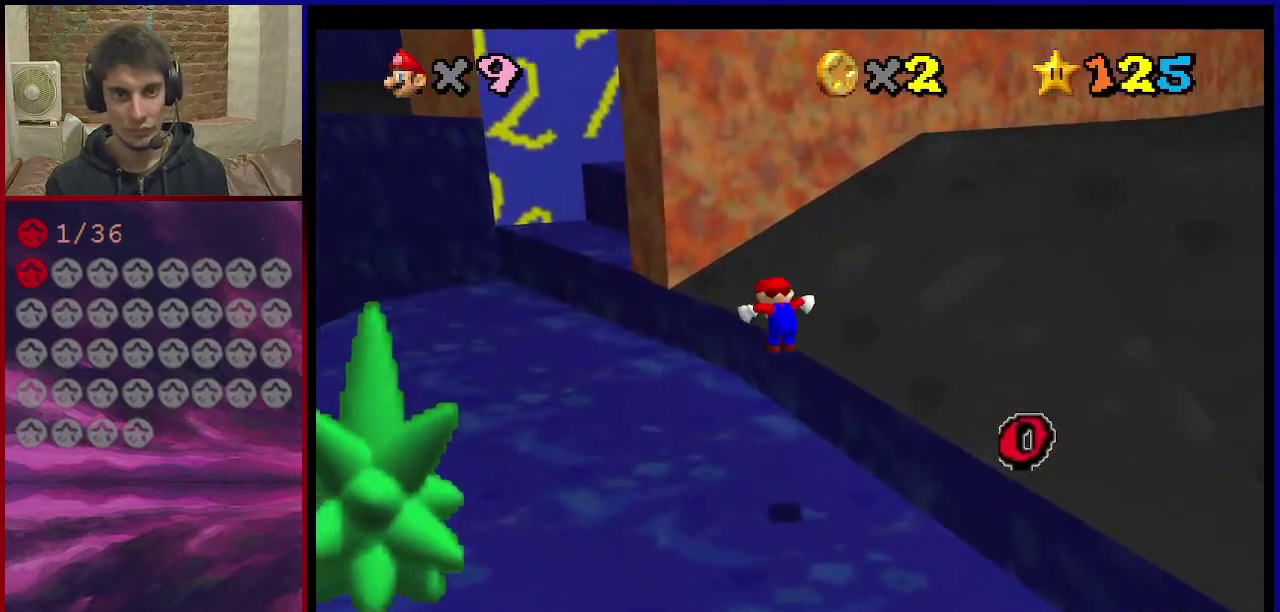
{"dt_ms": 500, "buttons": [], "left_stick": "up-left", "events": [[267, "A", "down"], [467, "A", "up"]]}
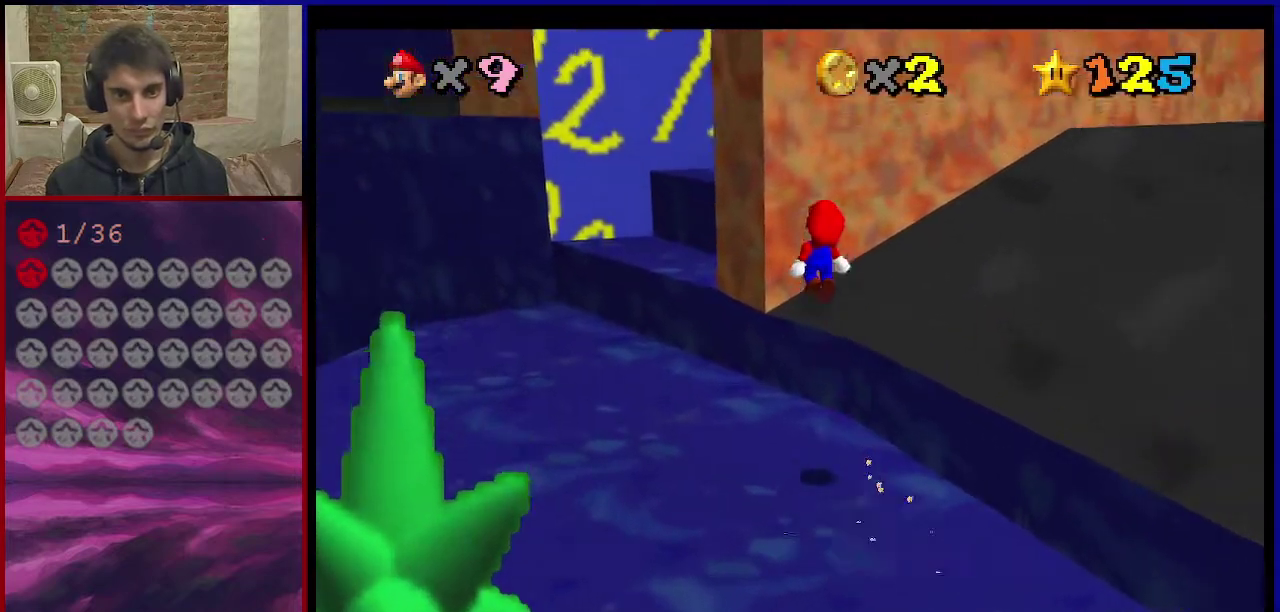
{"dt_ms": 601, "buttons": ["A"], "left_stick": "up-left", "events": [[601, "A", "down"]]}
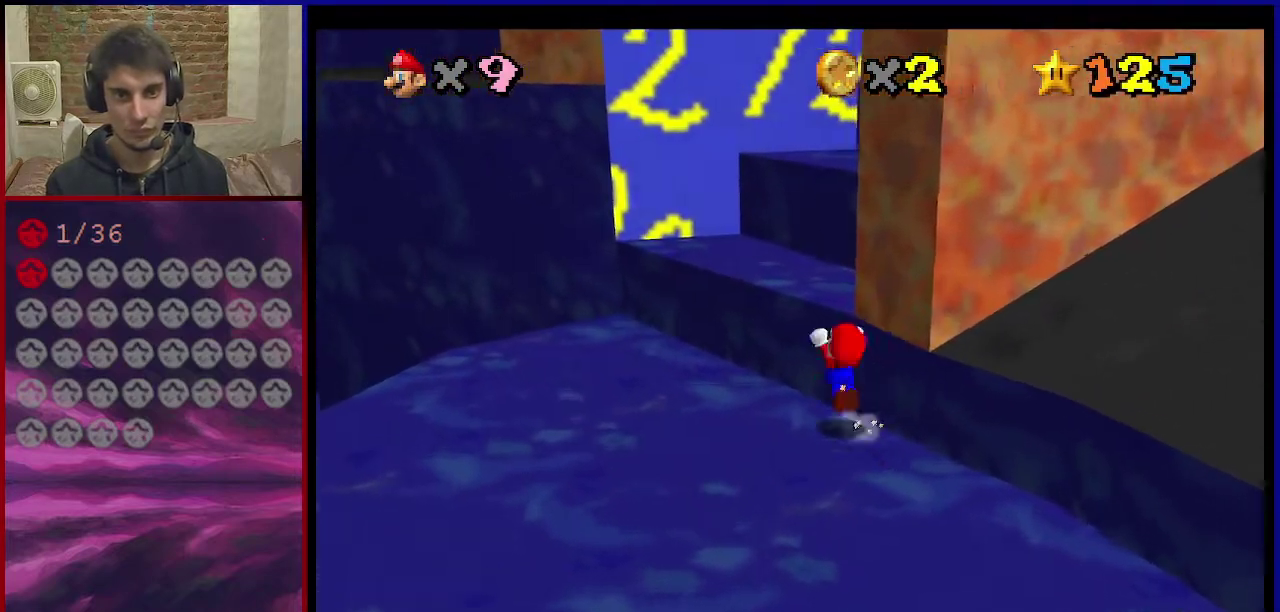
{"dt_ms": 400, "buttons": [], "left_stick": "up", "events": [[67, "A", "up"], [133, "C_DOWN", "down"], [133, "C_LEFT", "down"], [133, "left_stick", "up"], [300, "C_DOWN", "up"], [334, "C_LEFT", "up"]]}
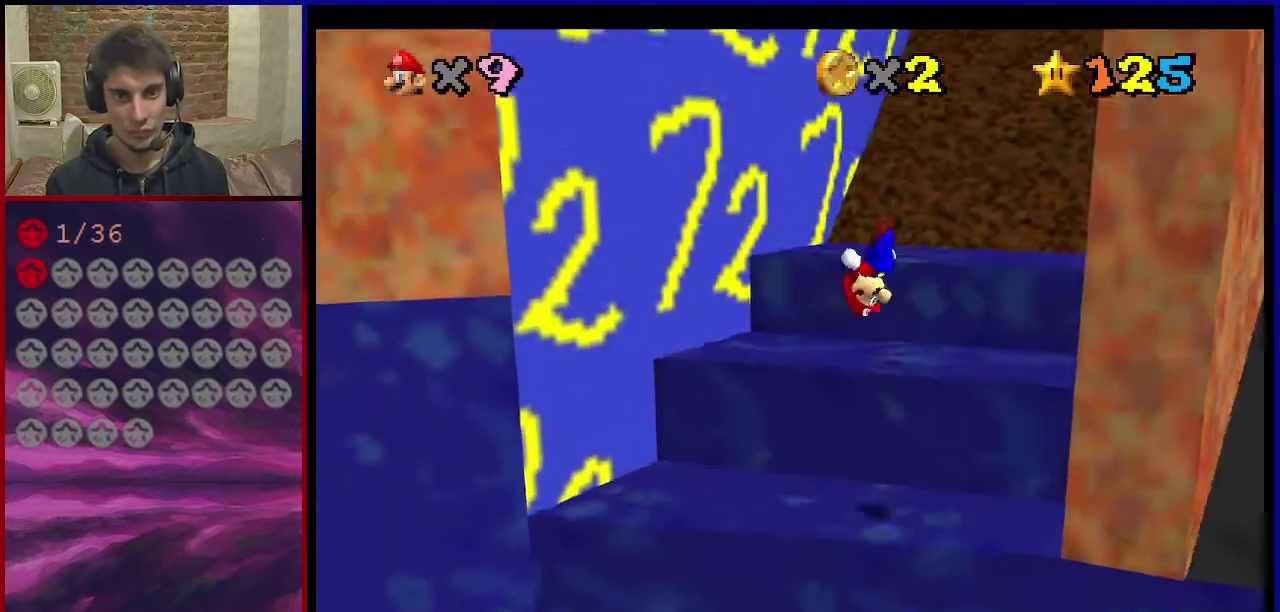
{"dt_ms": 301, "buttons": [], "left_stick": "up-left", "events": [[200, "left_stick", "up-left"]]}
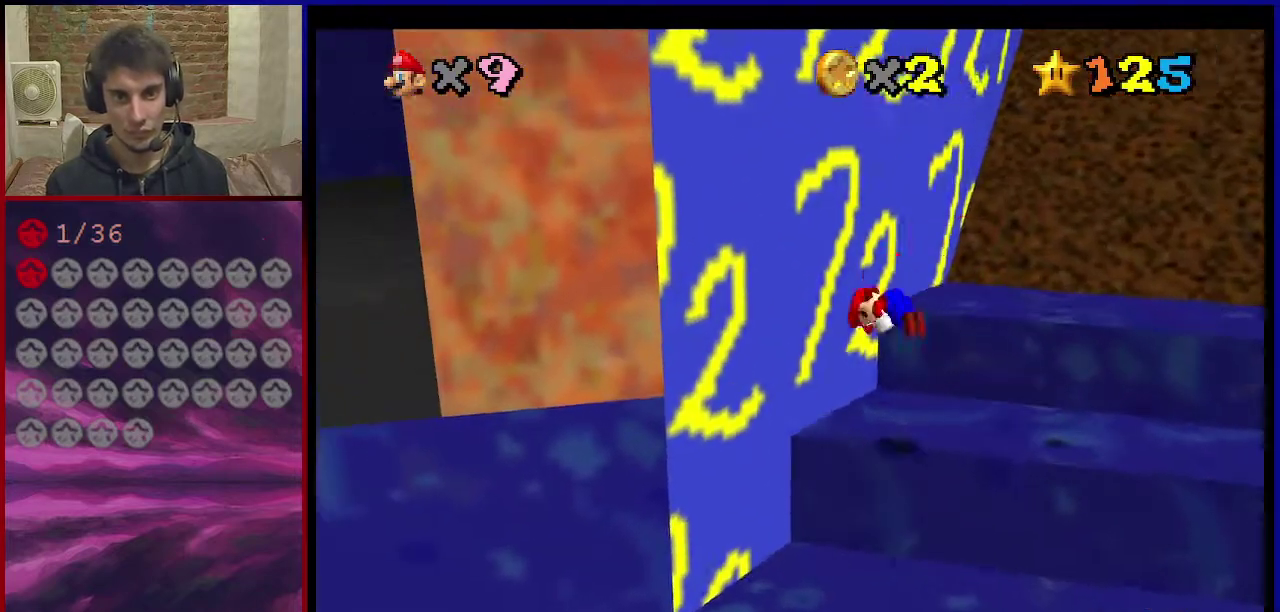
{"dt_ms": 900, "buttons": ["A"], "left_stick": "right", "events": [[100, "left_stick", "up"], [166, "left_stick", "up-right"], [233, "A", "down"], [834, "left_stick", "right"]]}
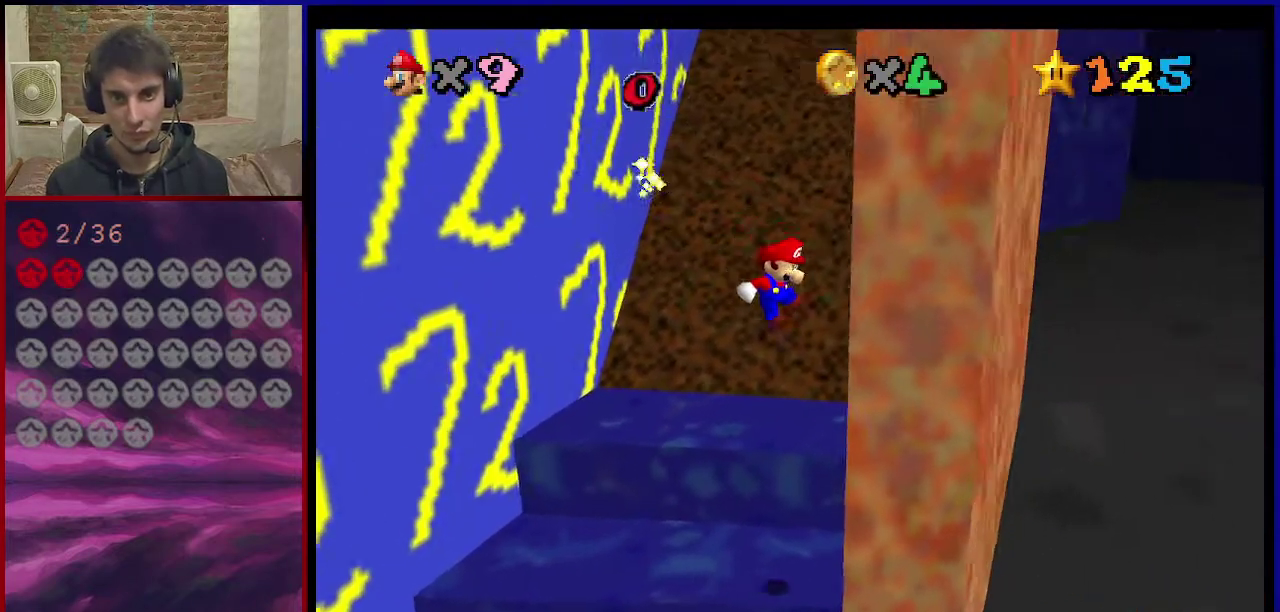
{"dt_ms": 301, "buttons": ["A"], "left_stick": "up-left", "events": [[34, "A", "up"], [201, "left_stick", "up-left"], [234, "A", "down"]]}
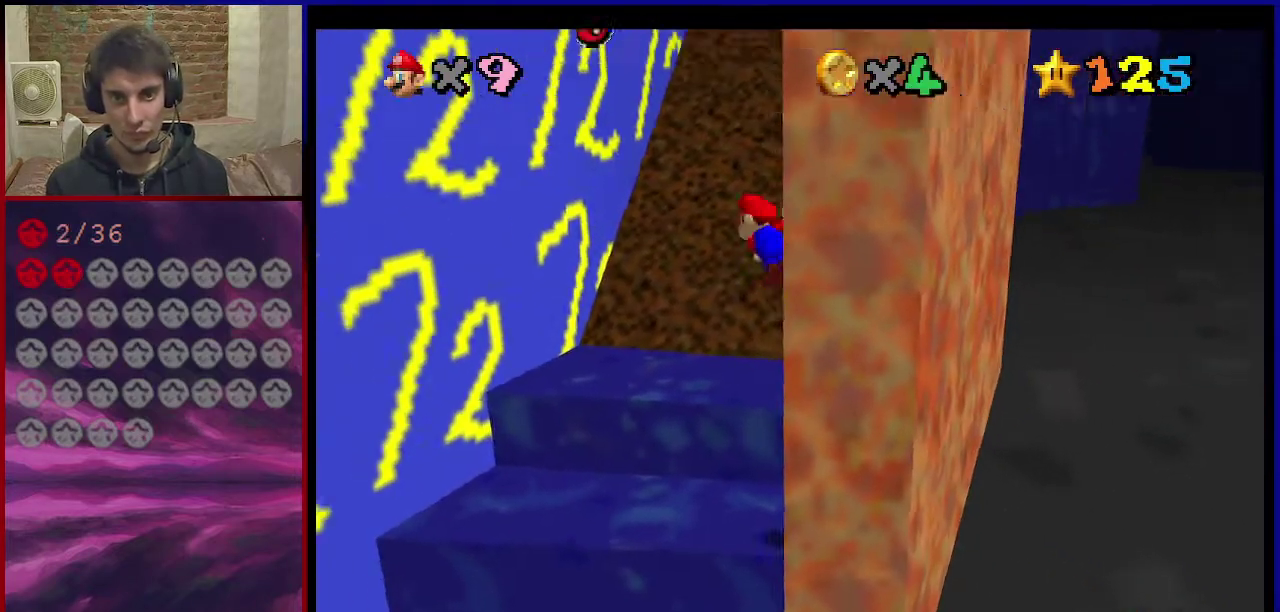
{"dt_ms": 400, "buttons": ["A"], "left_stick": "up", "events": [[100, "left_stick", "up"]]}
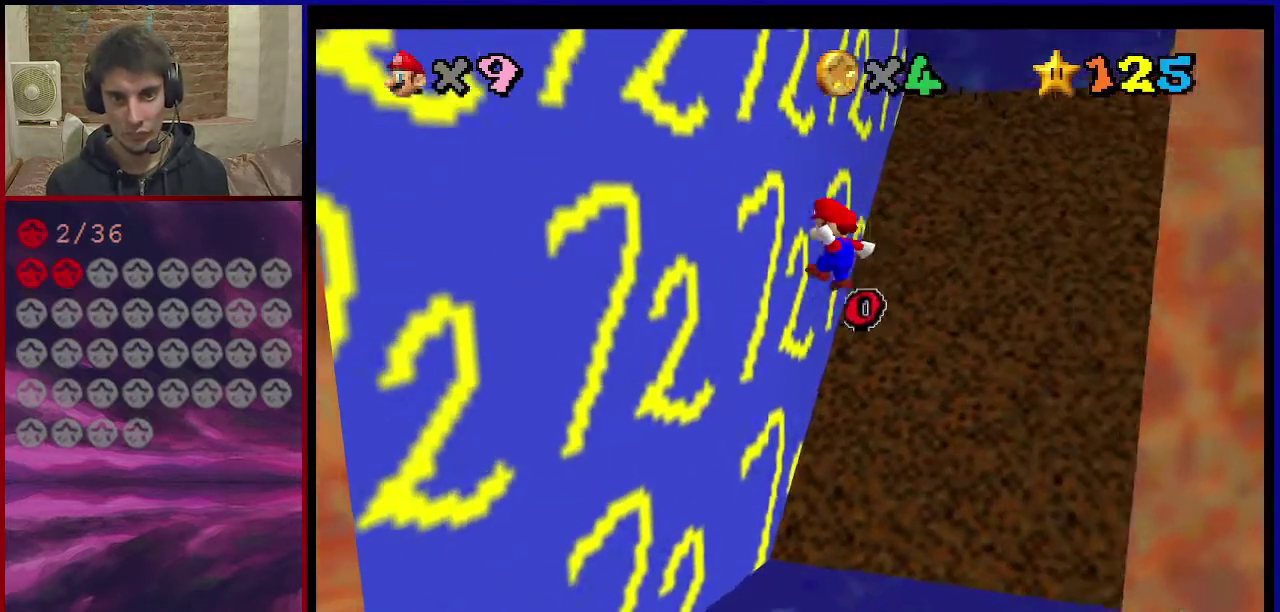
{"dt_ms": 601, "buttons": [], "left_stick": "down-right", "events": [[34, "A", "up"], [167, "left_stick", "up-right"], [300, "A", "down"], [367, "left_stick", "right"], [434, "left_stick", "down-right"], [534, "A", "up"]]}
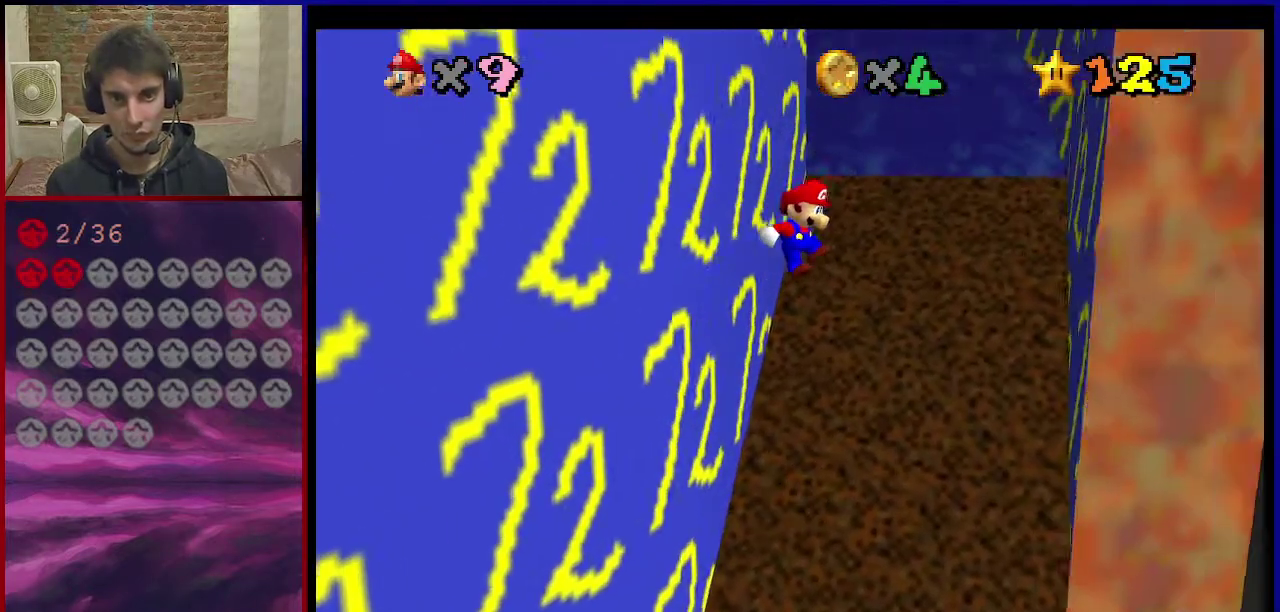
{"dt_ms": 500, "buttons": ["A"], "left_stick": "up", "events": [[267, "left_stick", "right"], [333, "left_stick", "up-right"], [434, "A", "down"], [467, "left_stick", "up"]]}
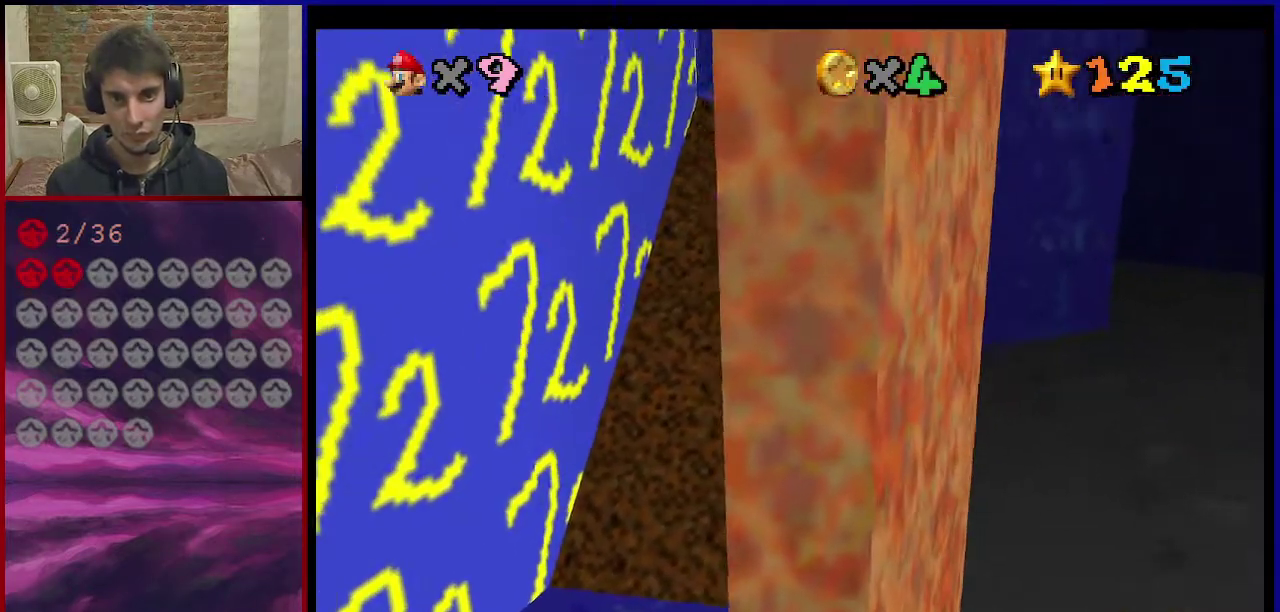
{"dt_ms": 701, "buttons": ["A"], "left_stick": "up-right", "events": [[534, "A", "up"], [668, "left_stick", "up-right"], [701, "A", "down"]]}
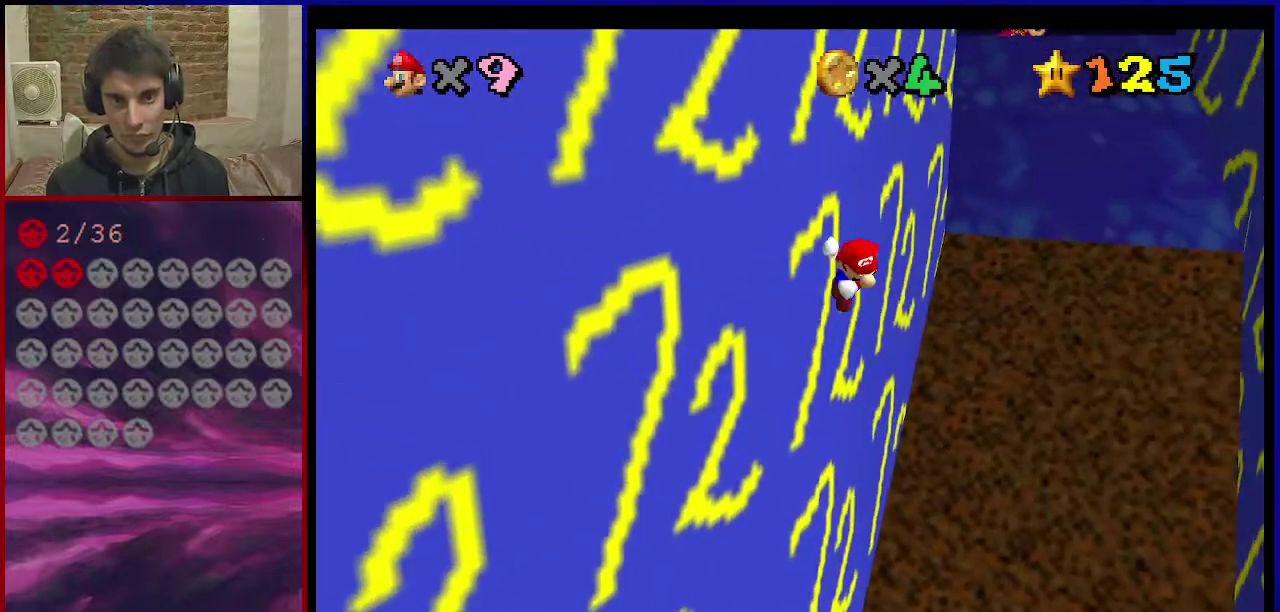
{"dt_ms": 300, "buttons": [], "left_stick": "right", "events": [[167, "A", "up"], [267, "left_stick", "right"]]}
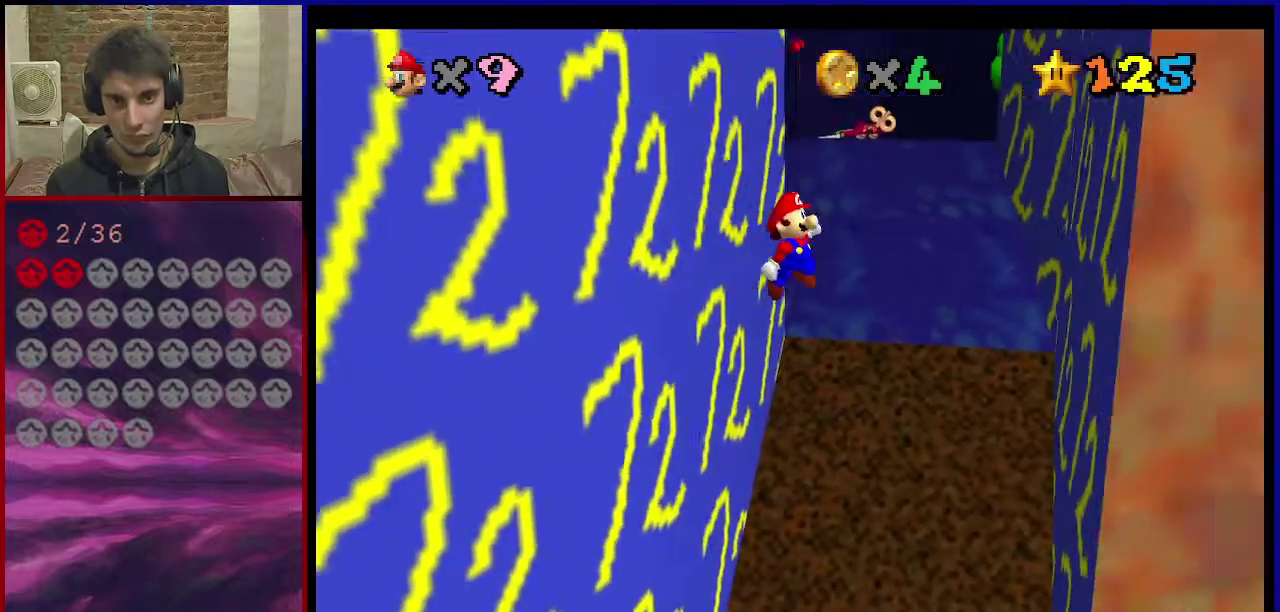
{"dt_ms": 701, "buttons": ["A"], "left_stick": "up", "events": [[367, "left_stick", "up-right"], [434, "left_stick", "up"], [467, "A", "down"]]}
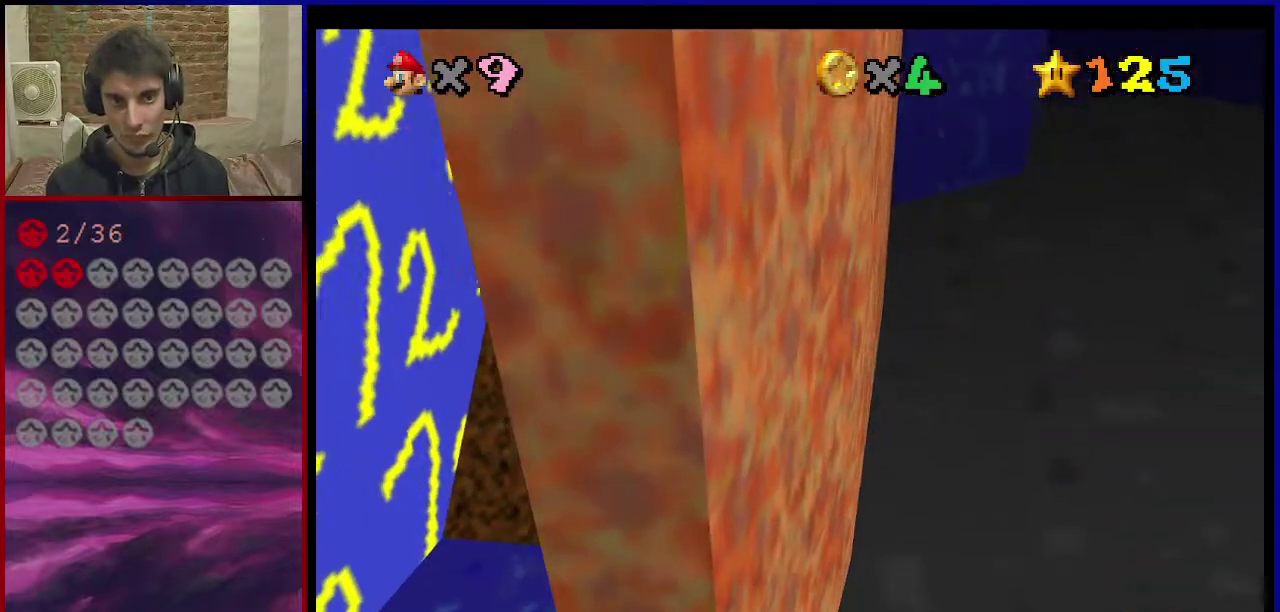
{"dt_ms": 300, "buttons": [], "left_stick": "center", "events": [[167, "A", "up"], [300, "left_stick", "center"]]}
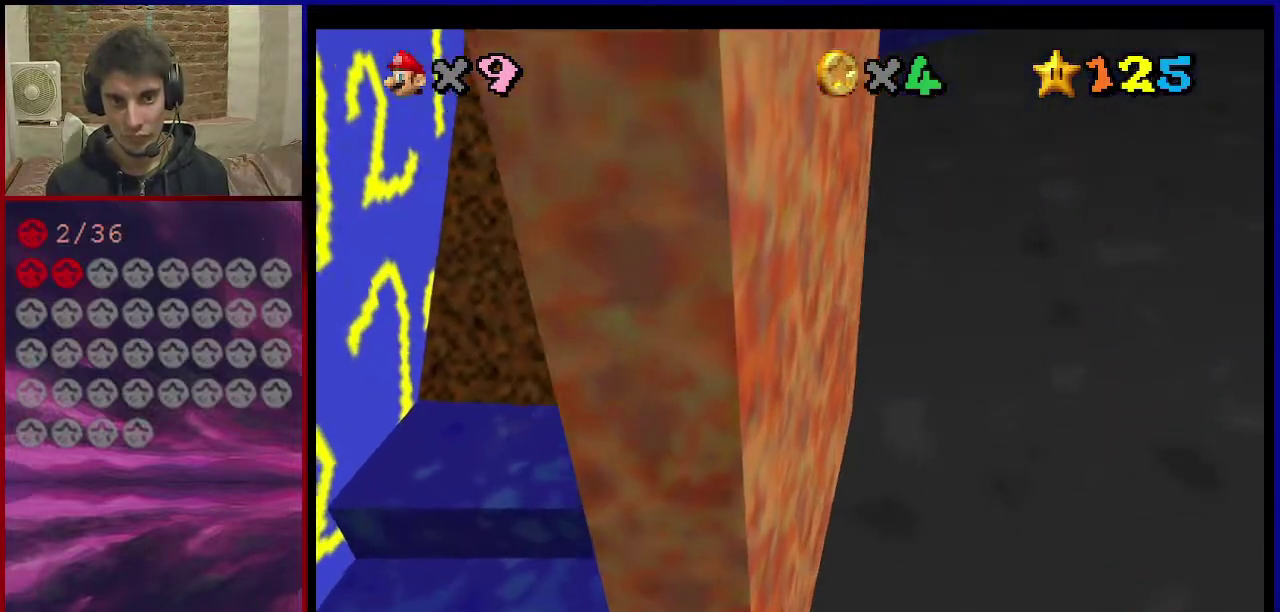
{"dt_ms": 701, "buttons": [], "left_stick": "down-left", "events": [[467, "left_stick", "down-left"]]}
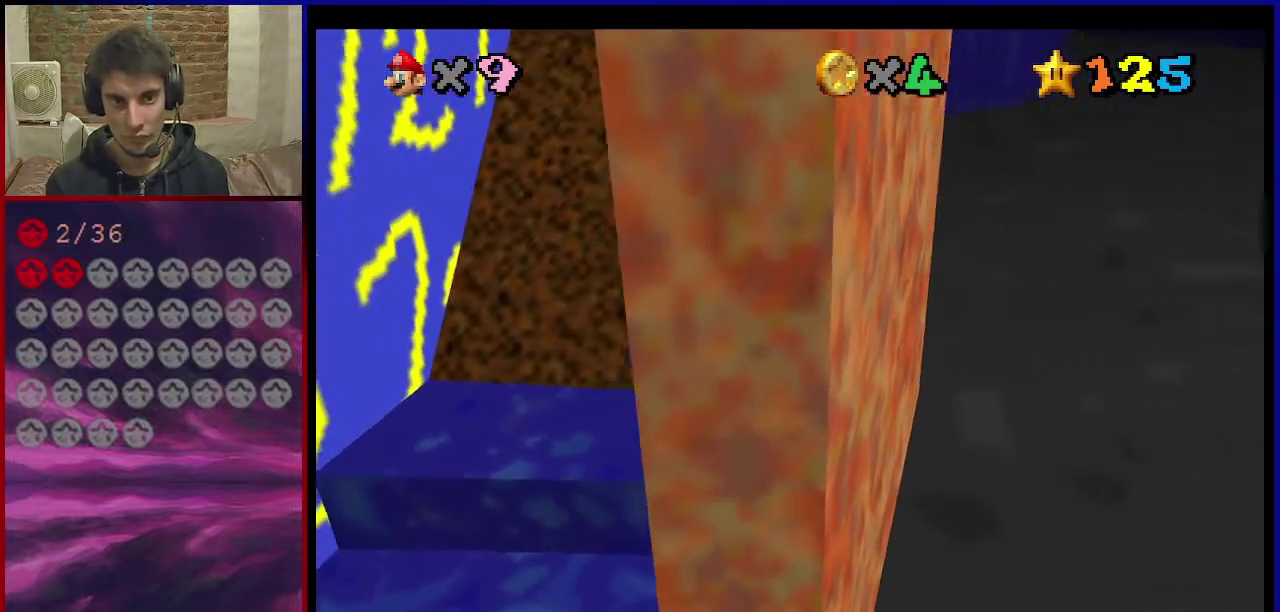
{"dt_ms": 300, "buttons": [], "left_stick": "left", "events": [[300, "left_stick", "left"]]}
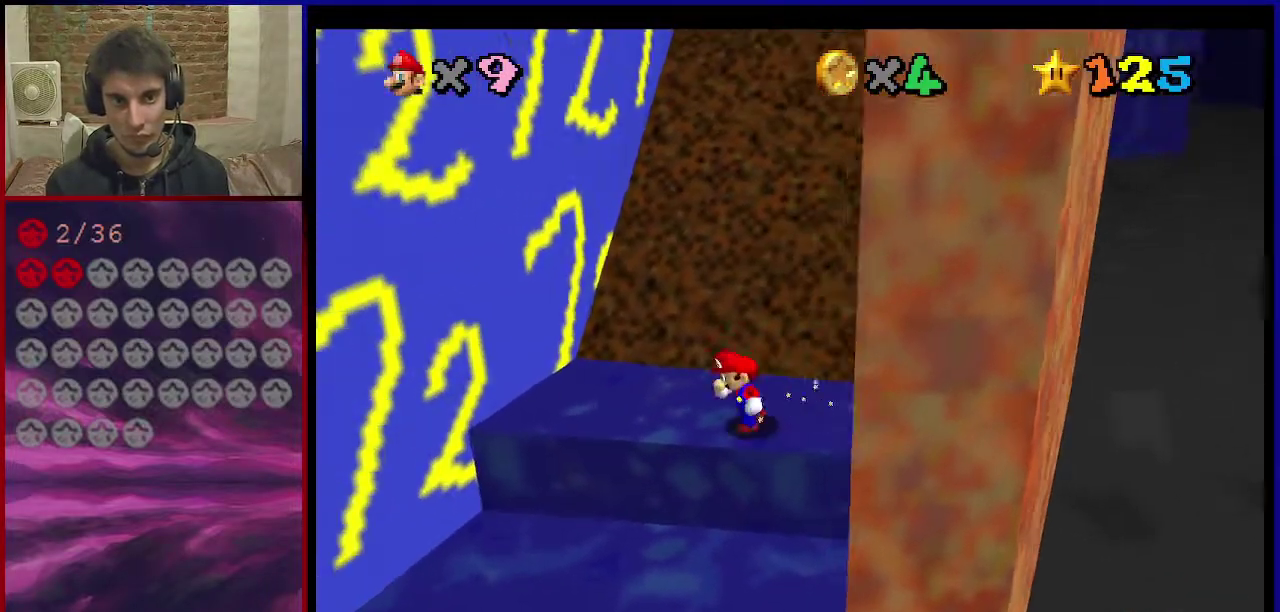
{"dt_ms": 601, "buttons": [], "left_stick": "left", "events": [[167, "left_stick", "up-left"], [334, "A", "down"], [467, "A", "up"], [534, "left_stick", "left"]]}
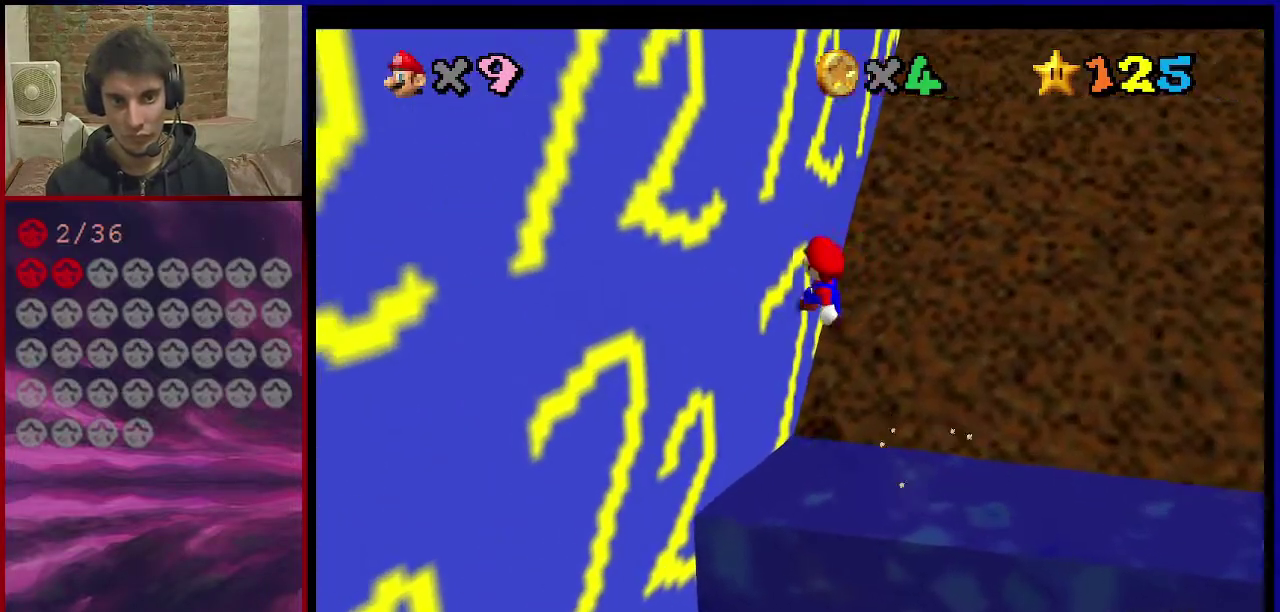
{"dt_ms": 600, "buttons": ["A"], "left_stick": "right", "events": [[67, "A", "down"], [100, "left_stick", "right"], [233, "left_stick", "down-right"], [434, "left_stick", "right"]]}
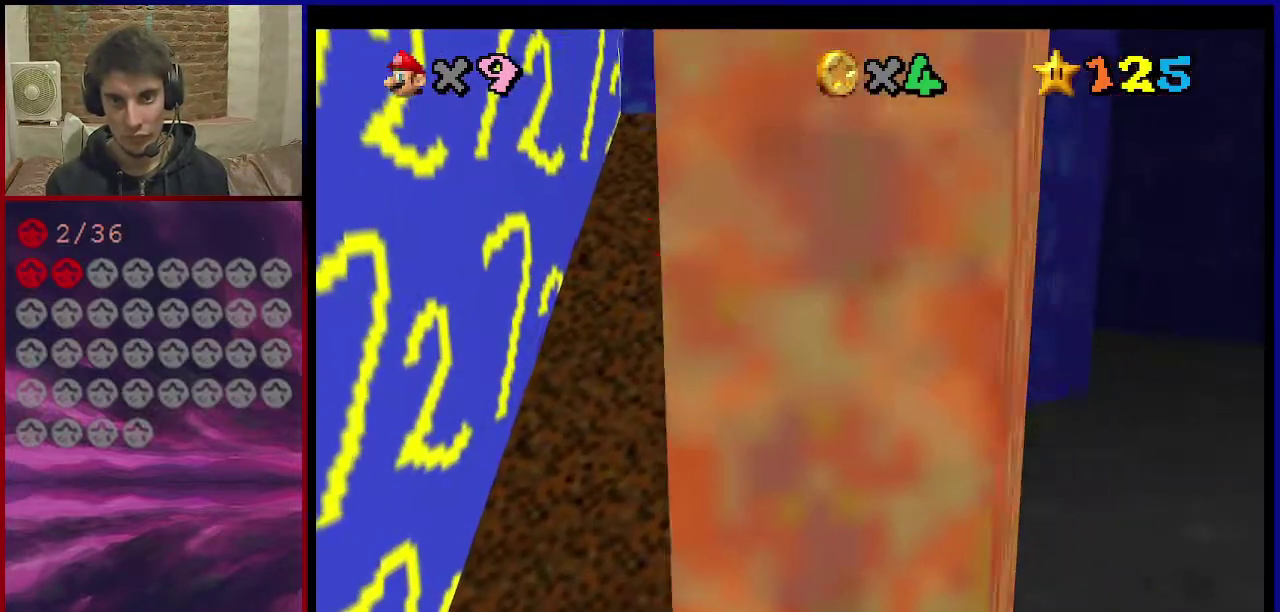
{"dt_ms": 301, "buttons": ["A"], "left_stick": "up-left", "events": [[34, "A", "up"], [301, "A", "down"], [301, "left_stick", "up-left"]]}
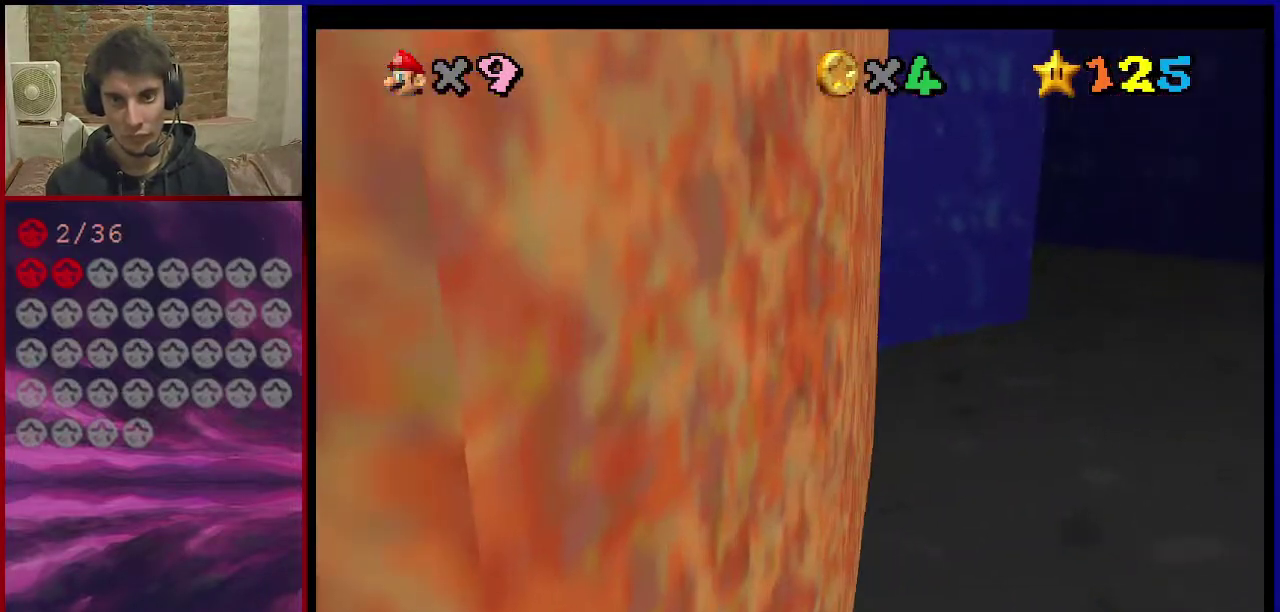
{"dt_ms": 500, "buttons": ["A"], "left_stick": "up-left", "events": []}